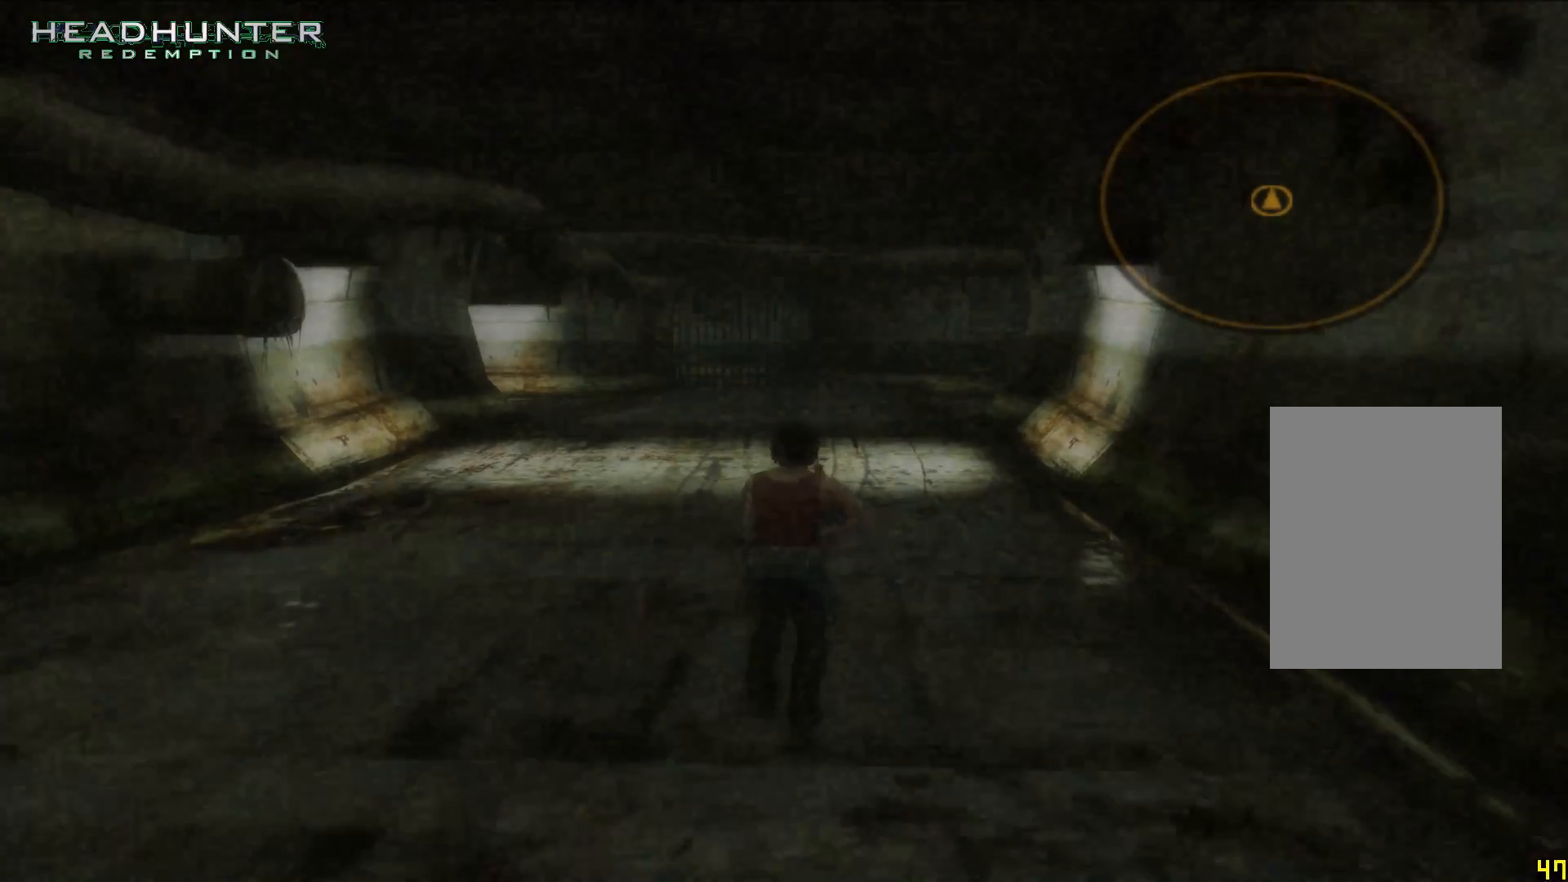
Gameplay with a controller (Xbox layout); each line is a JSON object with the inputs held at the frame after it. "button_events" lists button changes between this image and that frame as [ms after this image, input, new state], when the widget could be followed in between (sticks are given only as held states). Not read: L3 R1 R3.
{"buttons": [], "left_stick": "up", "right_stick": "center", "button_events": []}
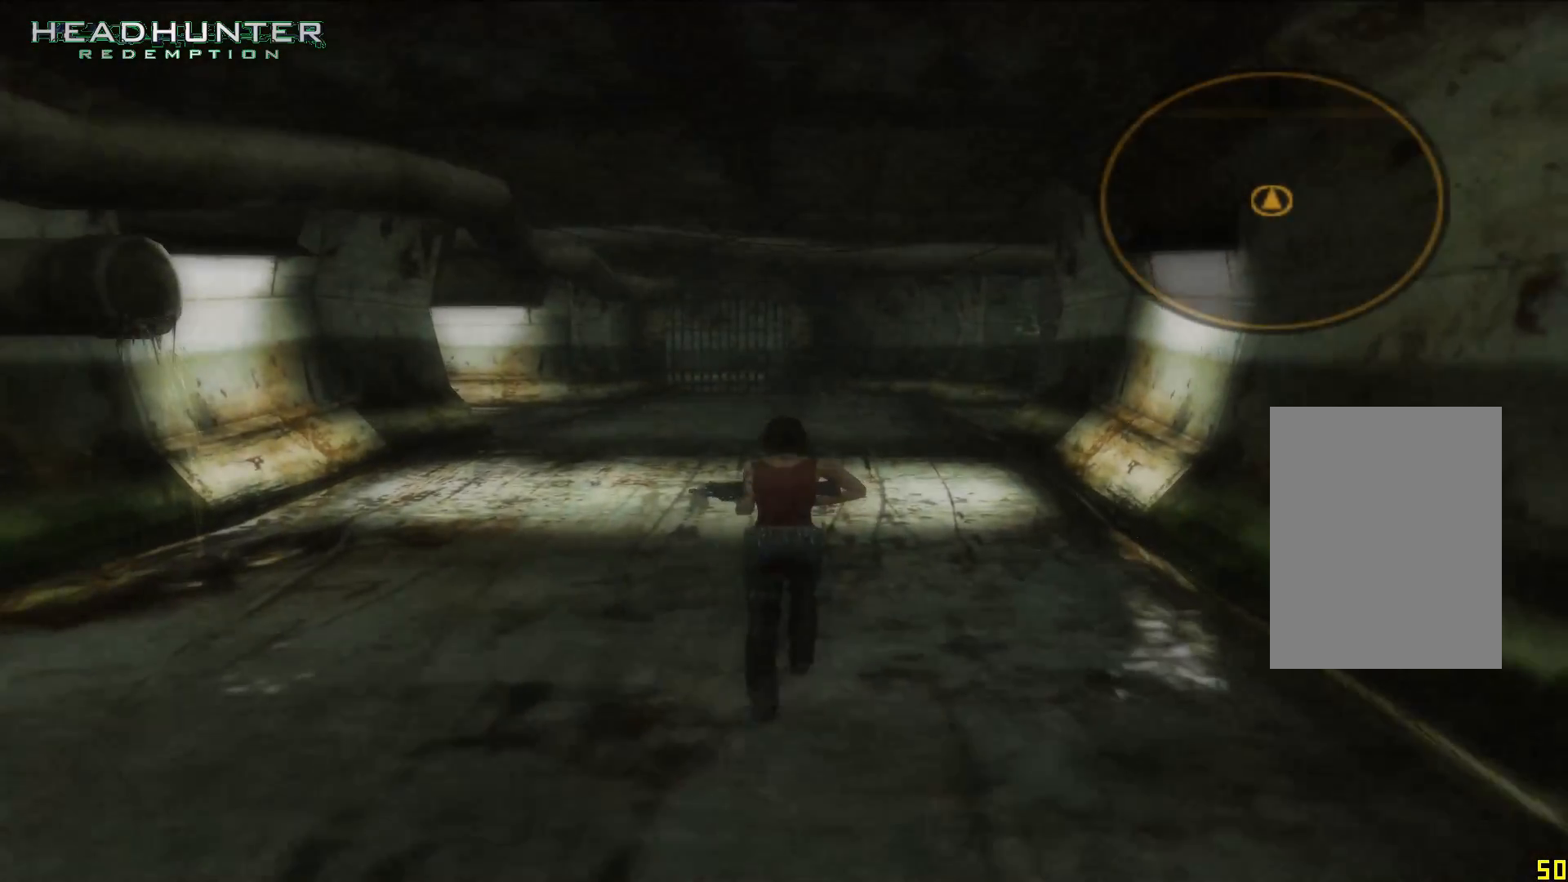
{"buttons": [], "left_stick": "up", "right_stick": "center", "button_events": [[317, "R2", "down"], [433, "R2", "up"]]}
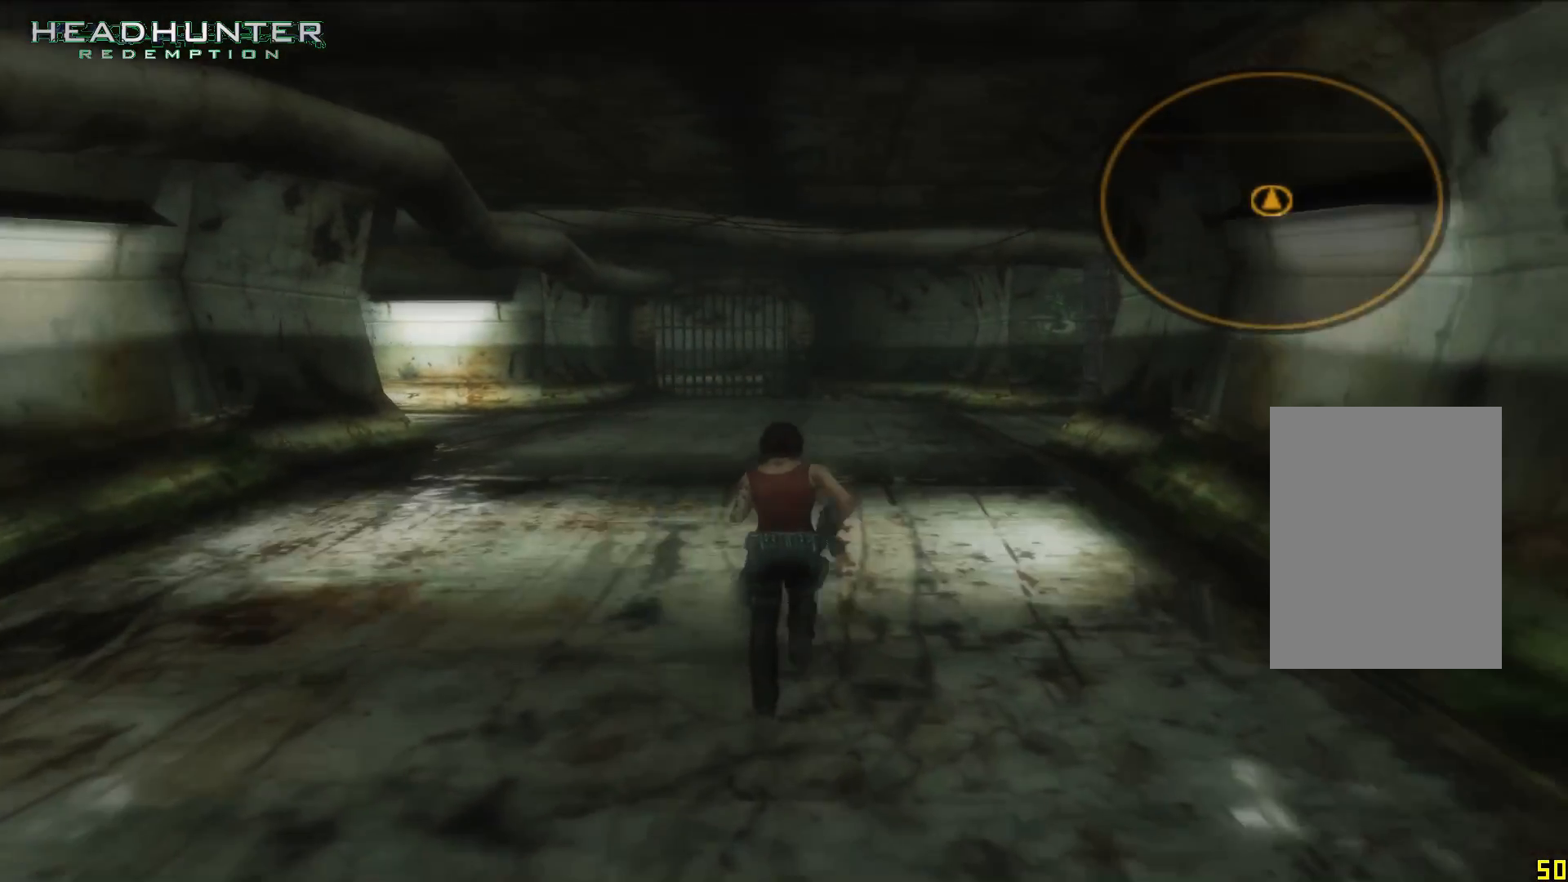
{"buttons": [], "left_stick": "up", "right_stick": "center", "button_events": []}
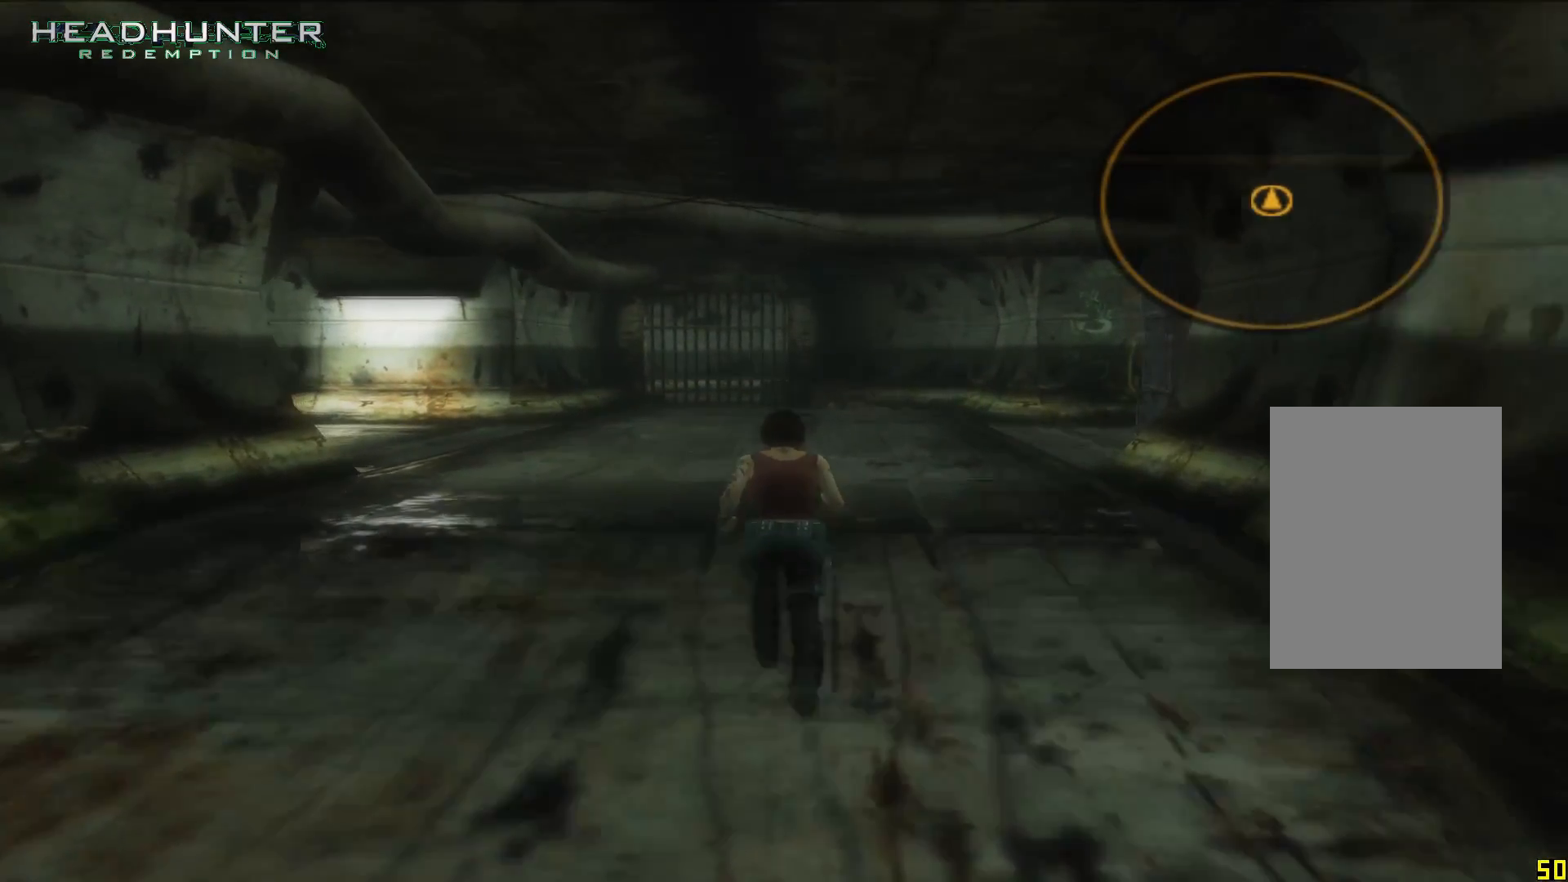
{"buttons": [], "left_stick": "up", "right_stick": "center", "button_events": []}